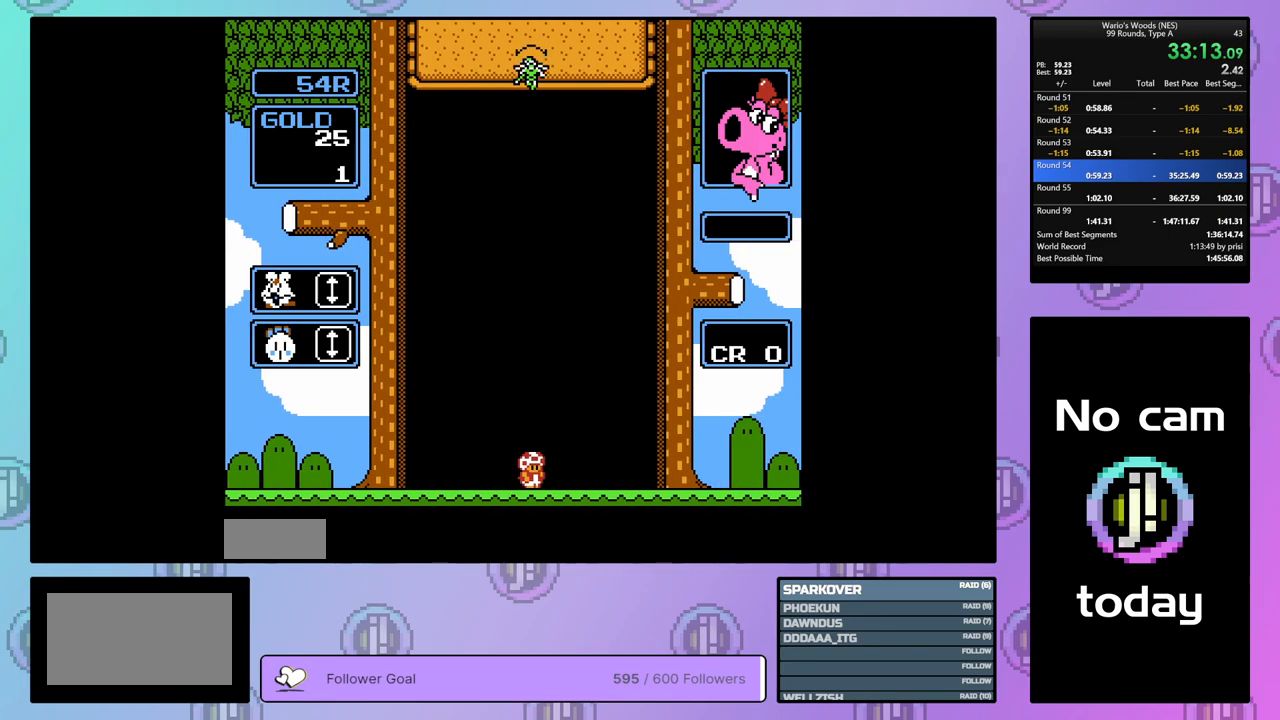
Gameplay with a controller (Nintendo layout); each line is a JSON object with the inputs held at the frame after it. "events" lists button and stick changes between this image and that frame as [ms after this image, input, new state], when the widget could be followed in between. Not read: L3 R3.
{"buttons": ["DPAD_DOWN"], "events": []}
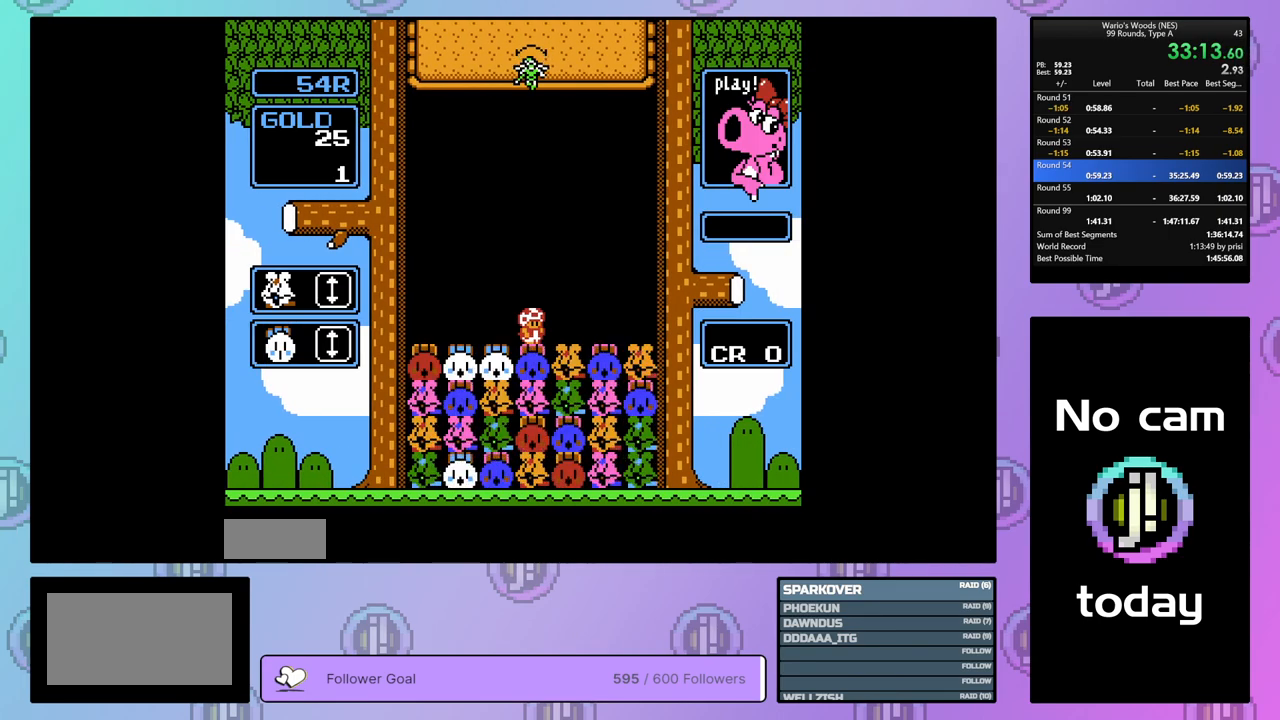
{"buttons": [], "events": [[400, "DPAD_DOWN", "up"]]}
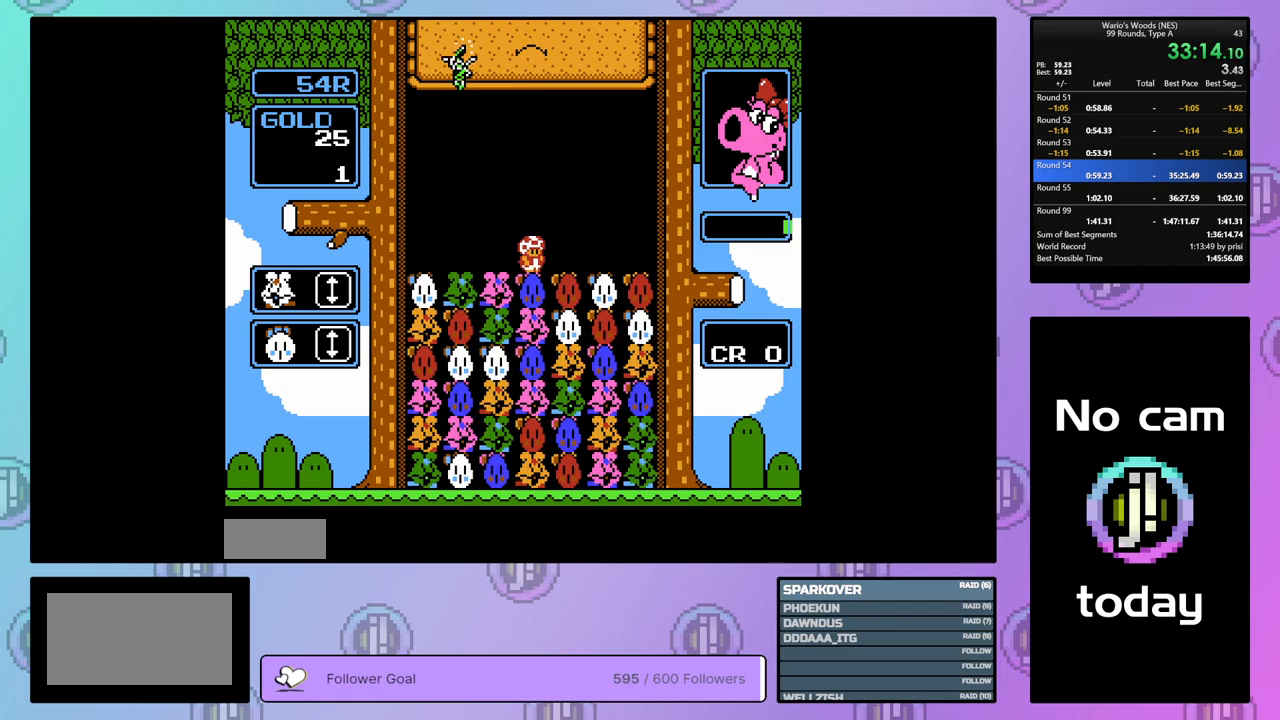
{"buttons": ["DPAD_LEFT"], "events": [[167, "DPAD_RIGHT", "down"], [250, "DPAD_RIGHT", "up"], [350, "DPAD_LEFT", "down"]]}
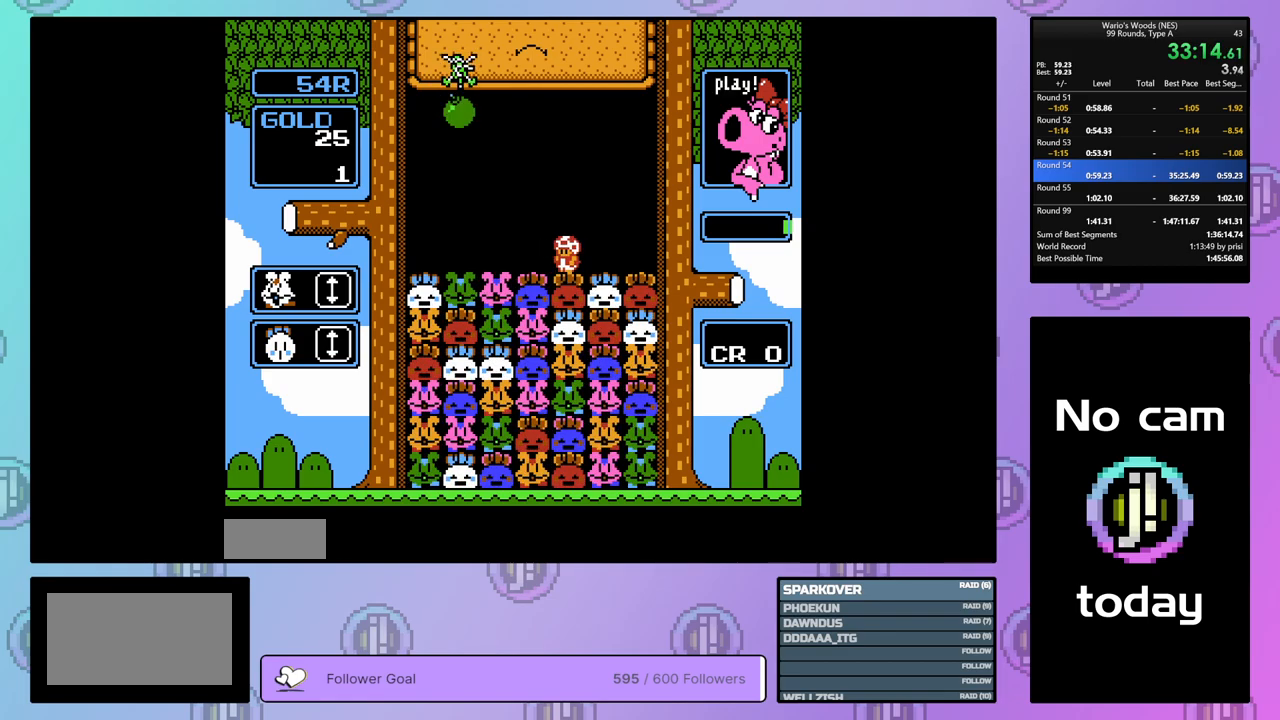
{"buttons": ["DPAD_DOWN"], "events": [[333, "DPAD_LEFT", "up"], [433, "DPAD_DOWN", "down"]]}
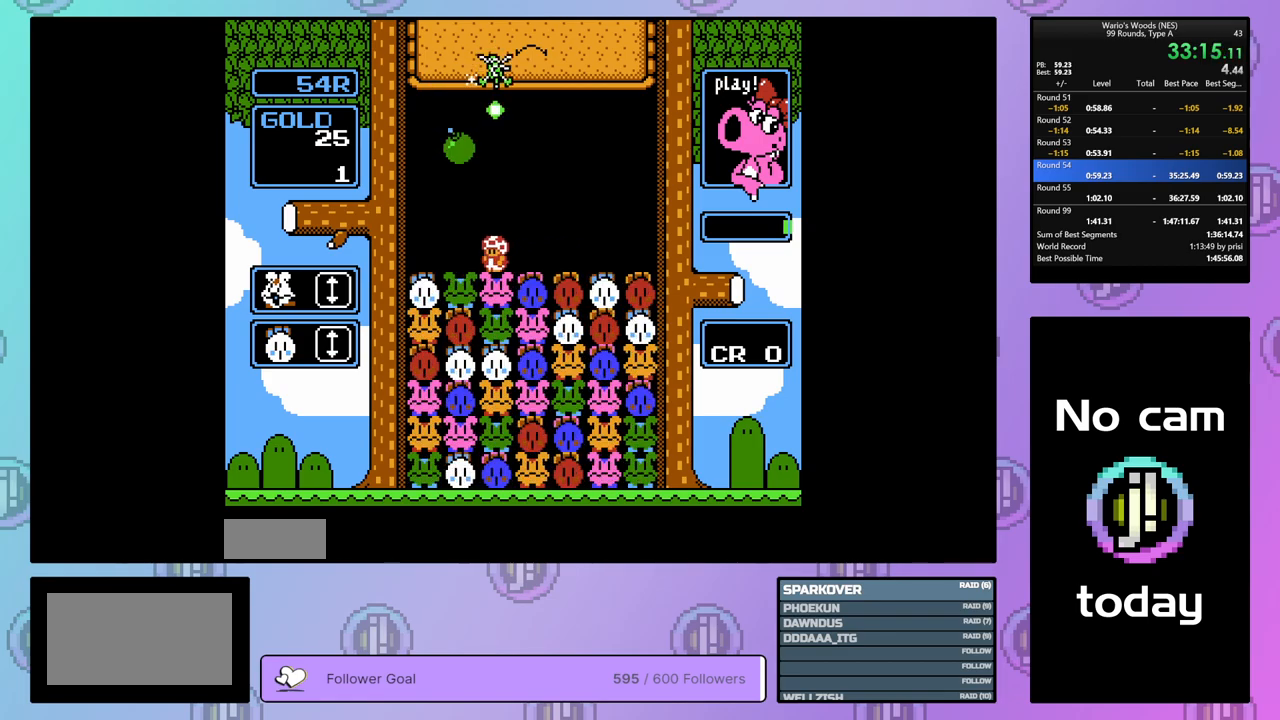
{"buttons": ["DPAD_DOWN"], "events": [[17, "DPAD_DOWN", "up"], [117, "DPAD_LEFT", "down"], [250, "DPAD_LEFT", "up"], [300, "DPAD_DOWN", "down"]]}
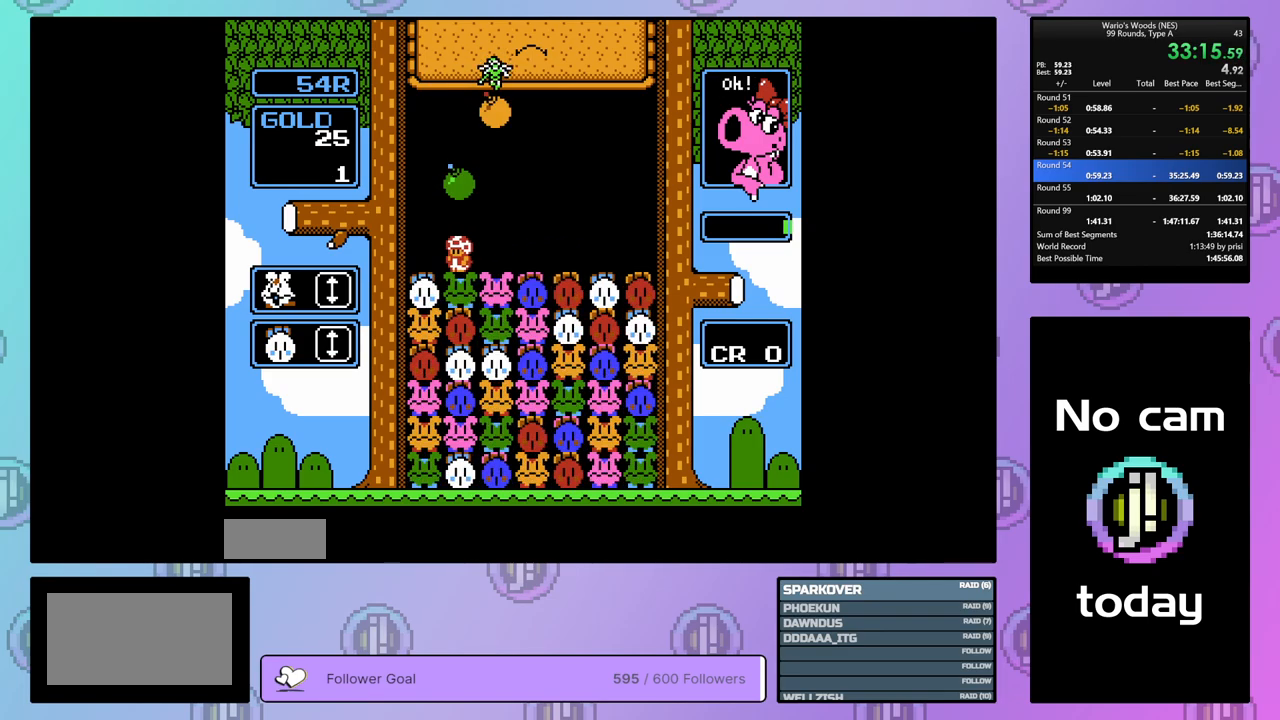
{"buttons": ["DPAD_RIGHT"], "events": [[150, "DPAD_DOWN", "up"], [217, "B", "down"], [317, "B", "up"], [367, "DPAD_RIGHT", "down"]]}
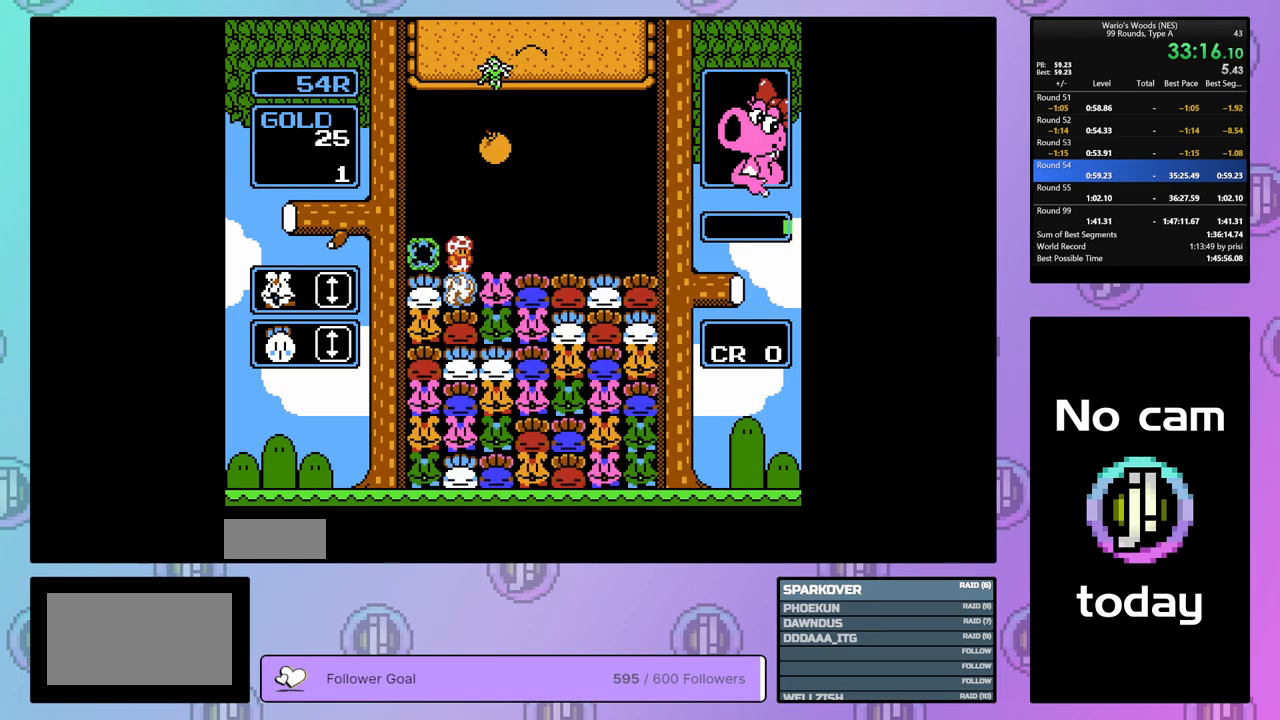
{"buttons": [], "events": [[100, "DPAD_RIGHT", "up"]]}
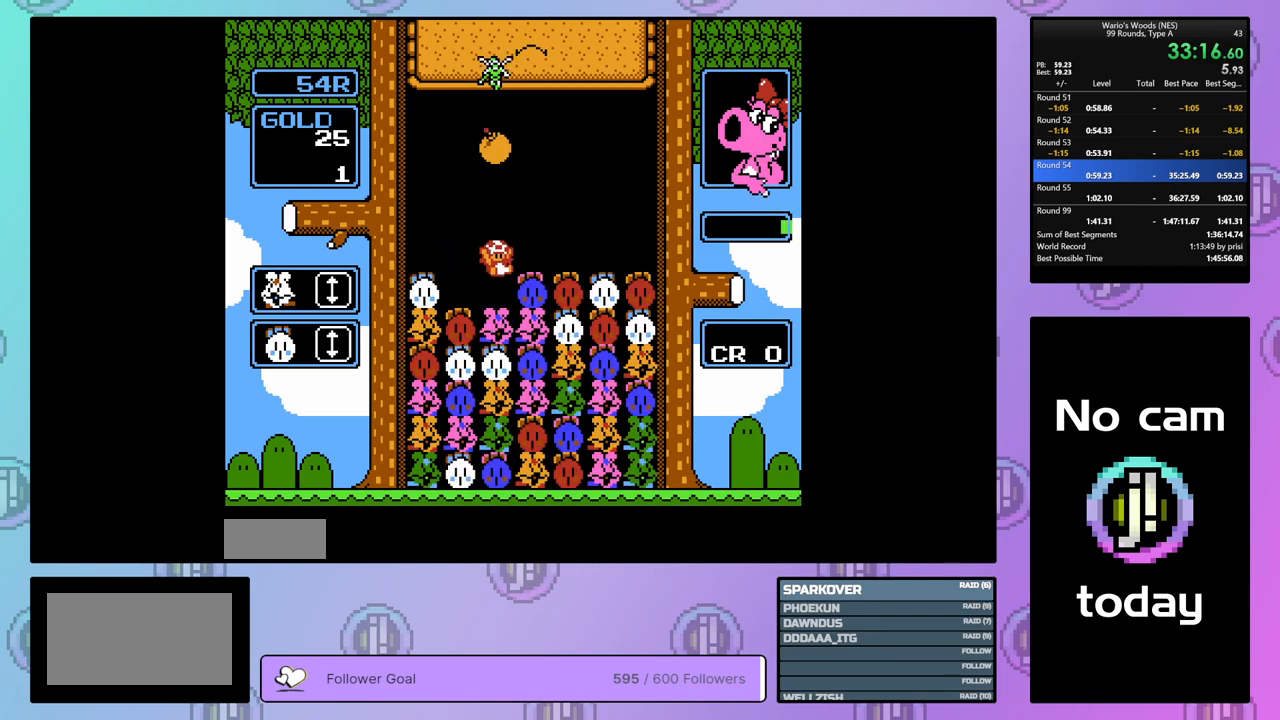
{"buttons": ["DPAD_DOWN"], "events": [[150, "DPAD_DOWN", "down"]]}
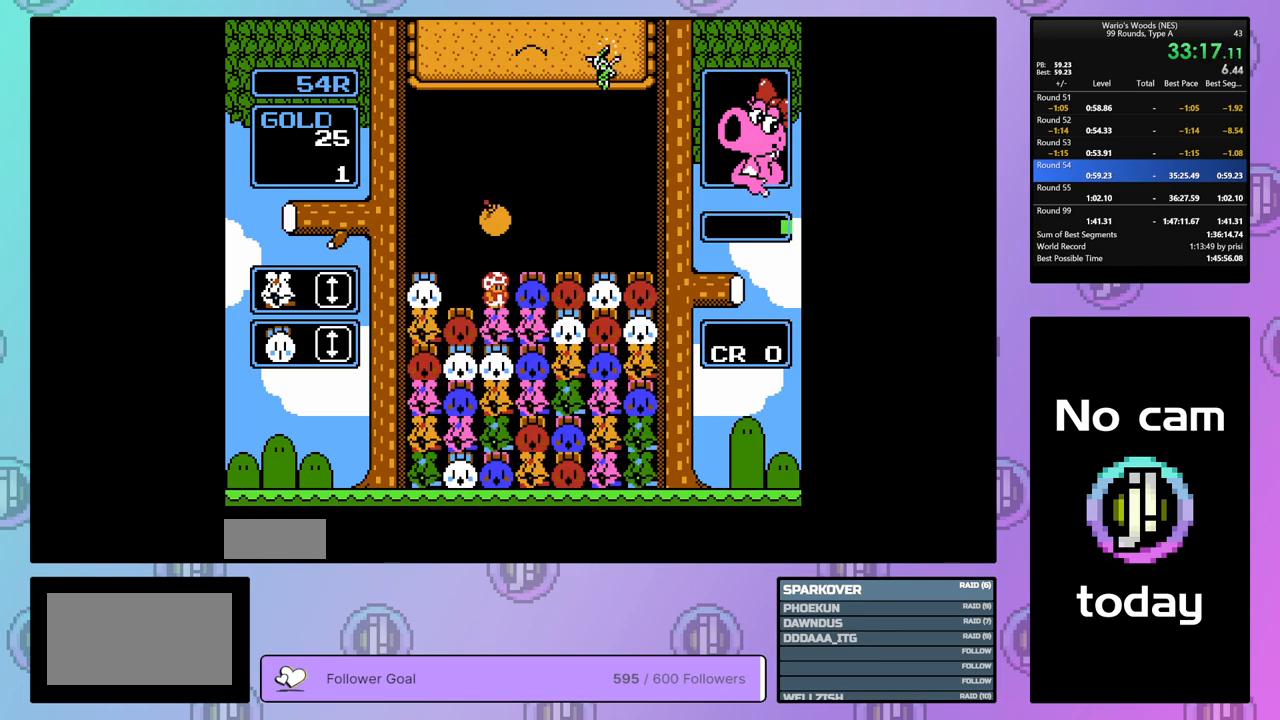
{"buttons": ["B", "DPAD_RIGHT"], "events": [[117, "DPAD_DOWN", "up"], [133, "DPAD_LEFT", "down"], [383, "B", "down"], [383, "DPAD_LEFT", "up"], [483, "DPAD_RIGHT", "down"]]}
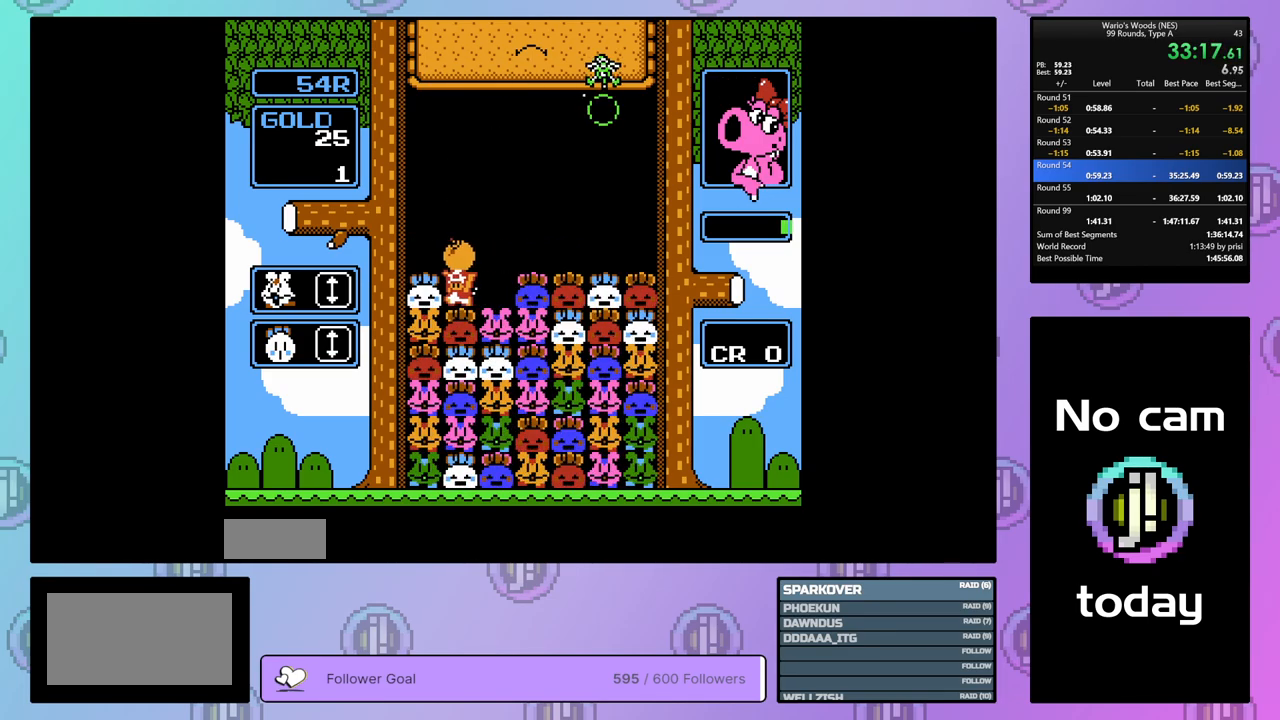
{"buttons": ["DPAD_RIGHT"], "events": [[17, "B", "up"]]}
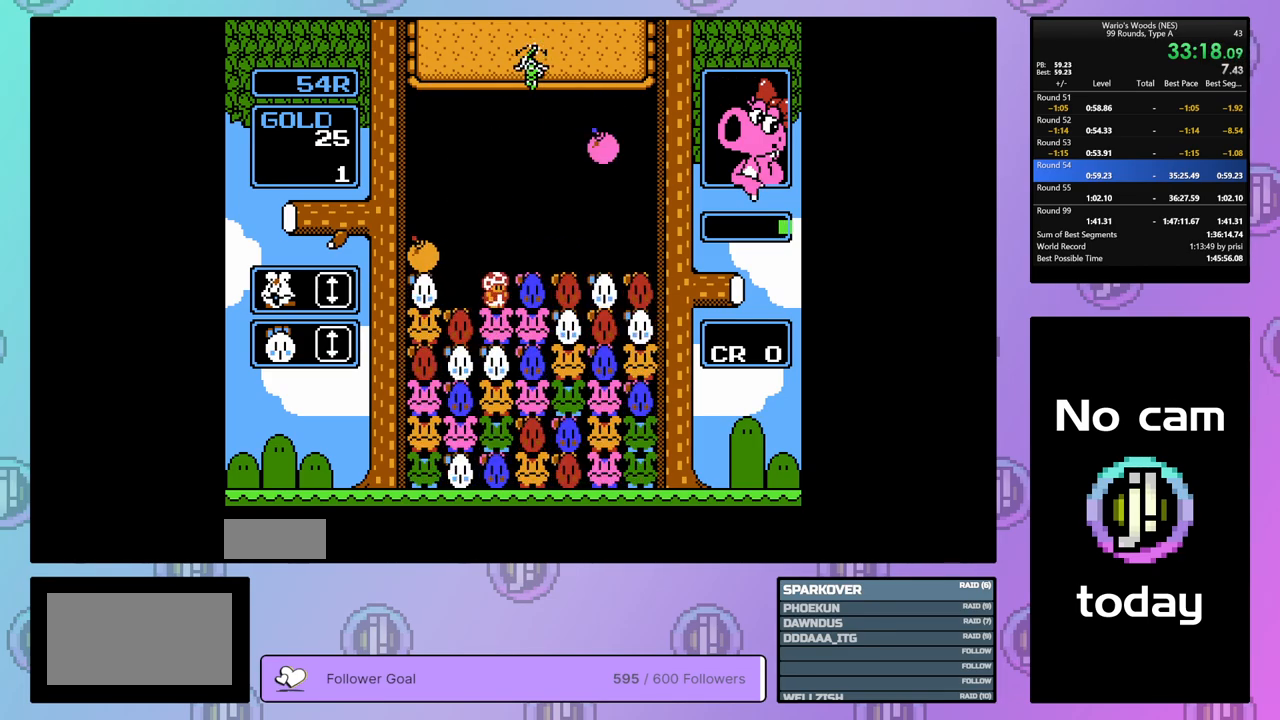
{"buttons": ["B"], "events": [[383, "B", "down"], [400, "DPAD_RIGHT", "up"]]}
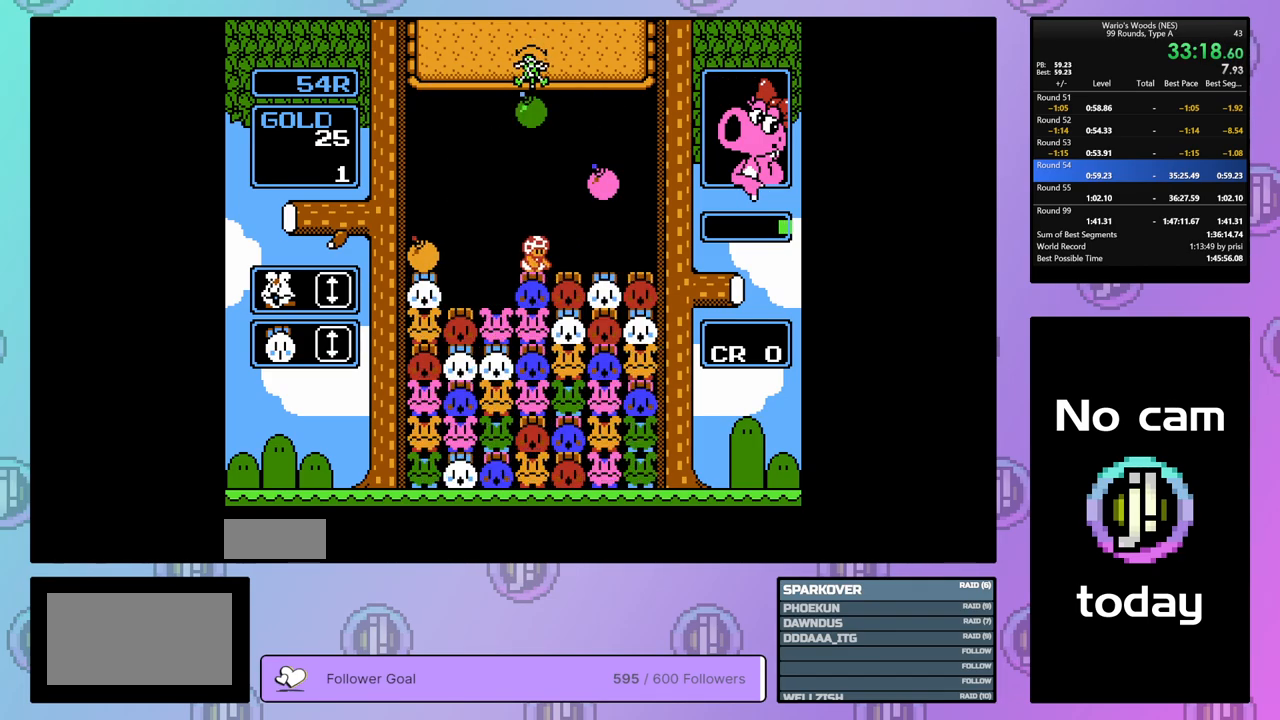
{"buttons": ["DPAD_RIGHT"], "events": [[50, "B", "up"], [50, "DPAD_LEFT", "down"], [183, "B", "down"], [217, "DPAD_LEFT", "up"], [317, "DPAD_LEFT", "down"], [333, "B", "up"], [400, "DPAD_LEFT", "up"], [500, "DPAD_RIGHT", "down"]]}
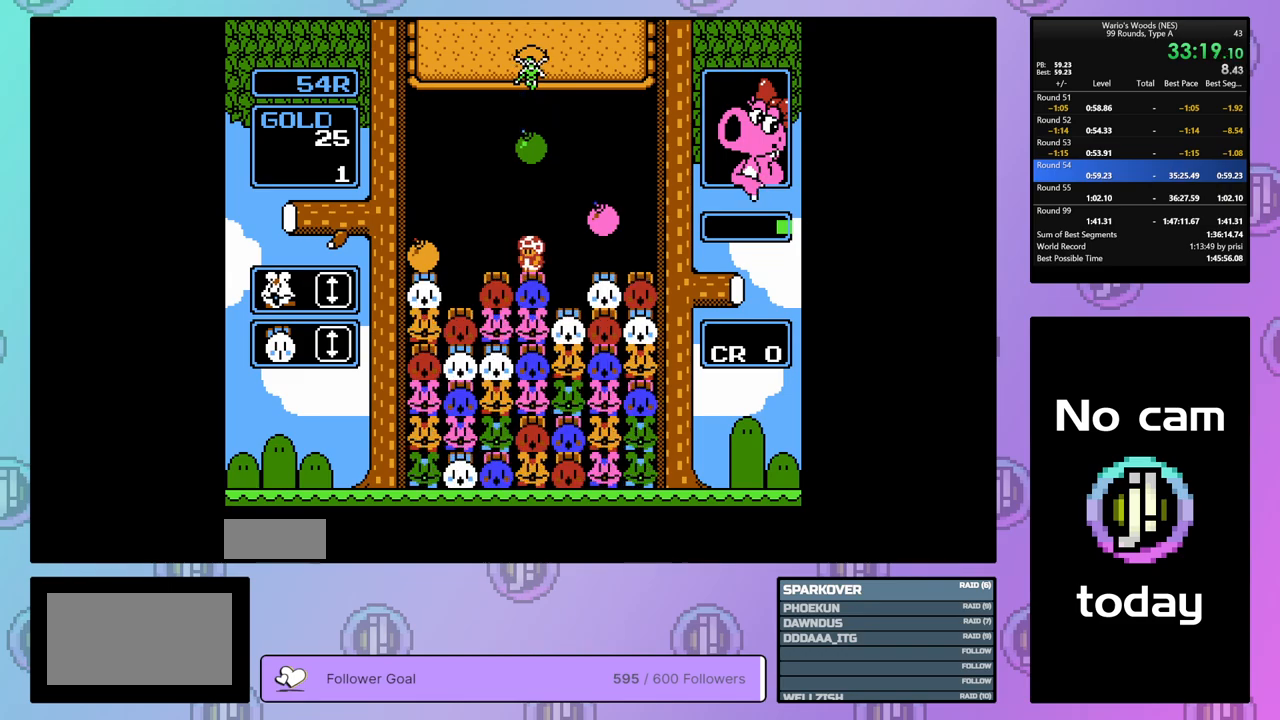
{"buttons": ["DPAD_DOWN"], "events": [[167, "DPAD_RIGHT", "up"], [233, "DPAD_DOWN", "down"]]}
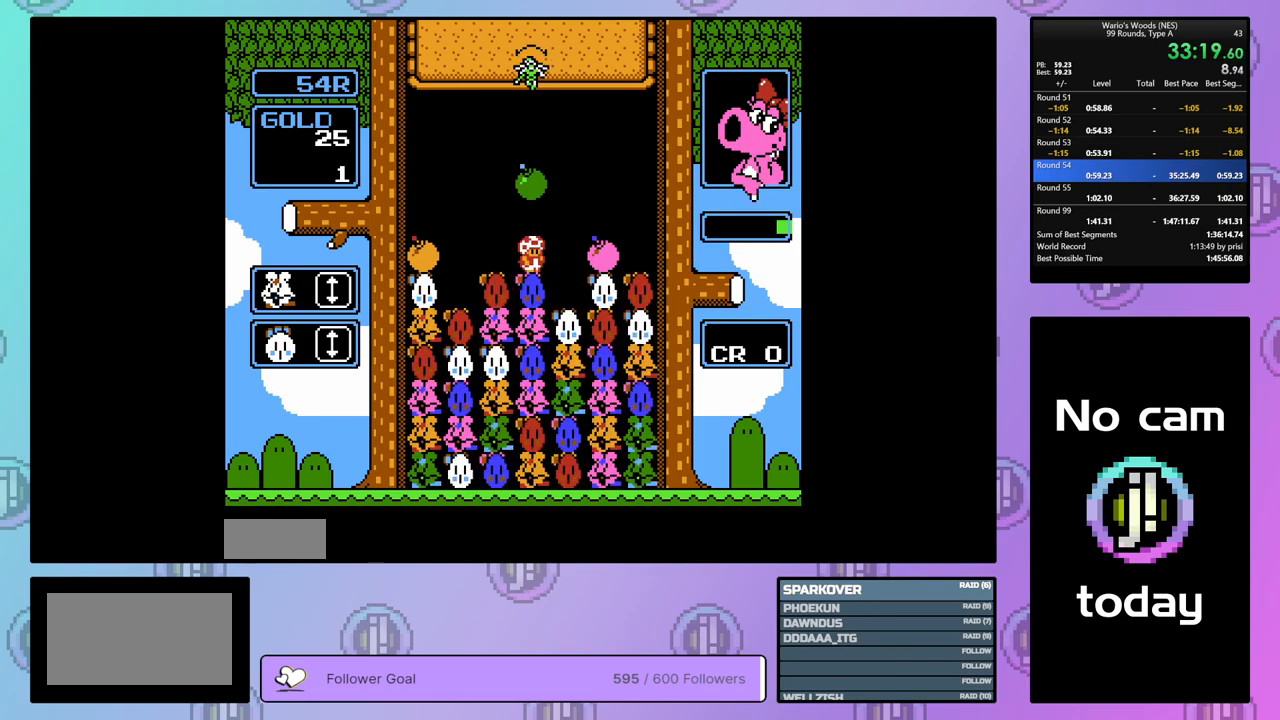
{"buttons": ["A"], "events": [[83, "DPAD_DOWN", "up"], [167, "DPAD_RIGHT", "down"], [267, "DPAD_RIGHT", "up"], [367, "DPAD_LEFT", "down"], [467, "DPAD_LEFT", "up"], [500, "A", "down"]]}
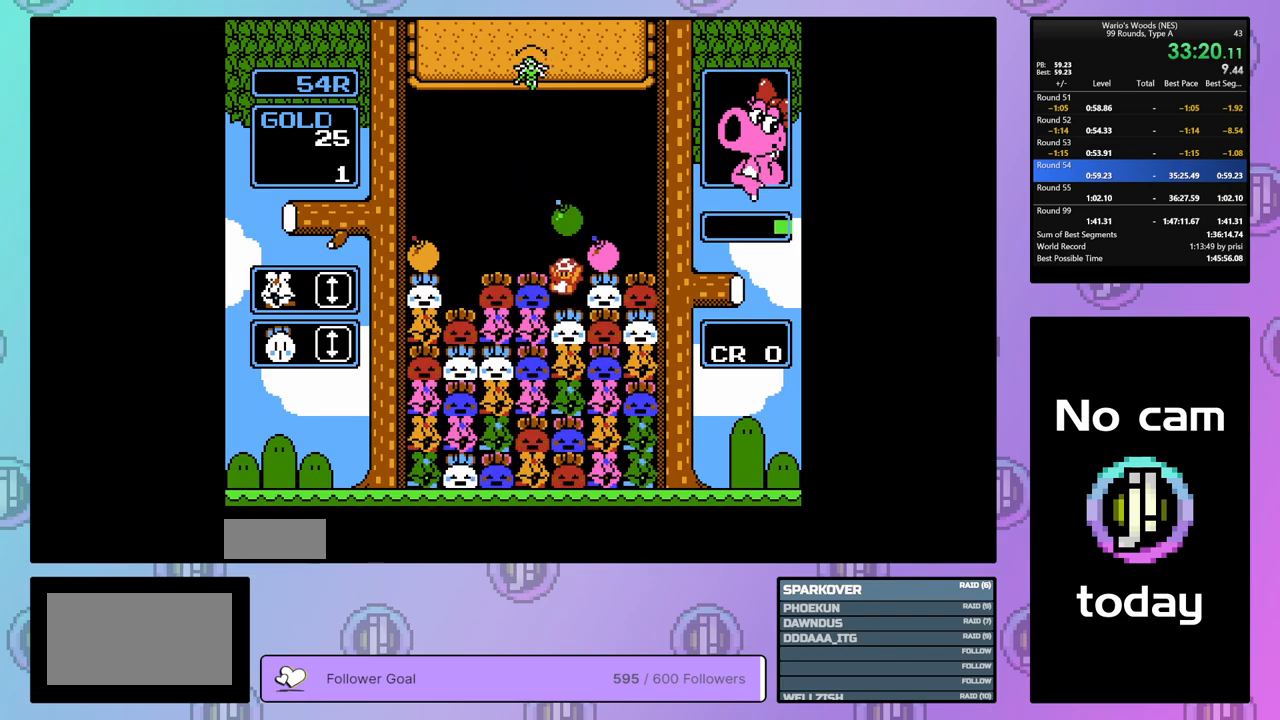
{"buttons": ["DPAD_RIGHT"], "events": [[167, "A", "up"], [367, "DPAD_RIGHT", "down"]]}
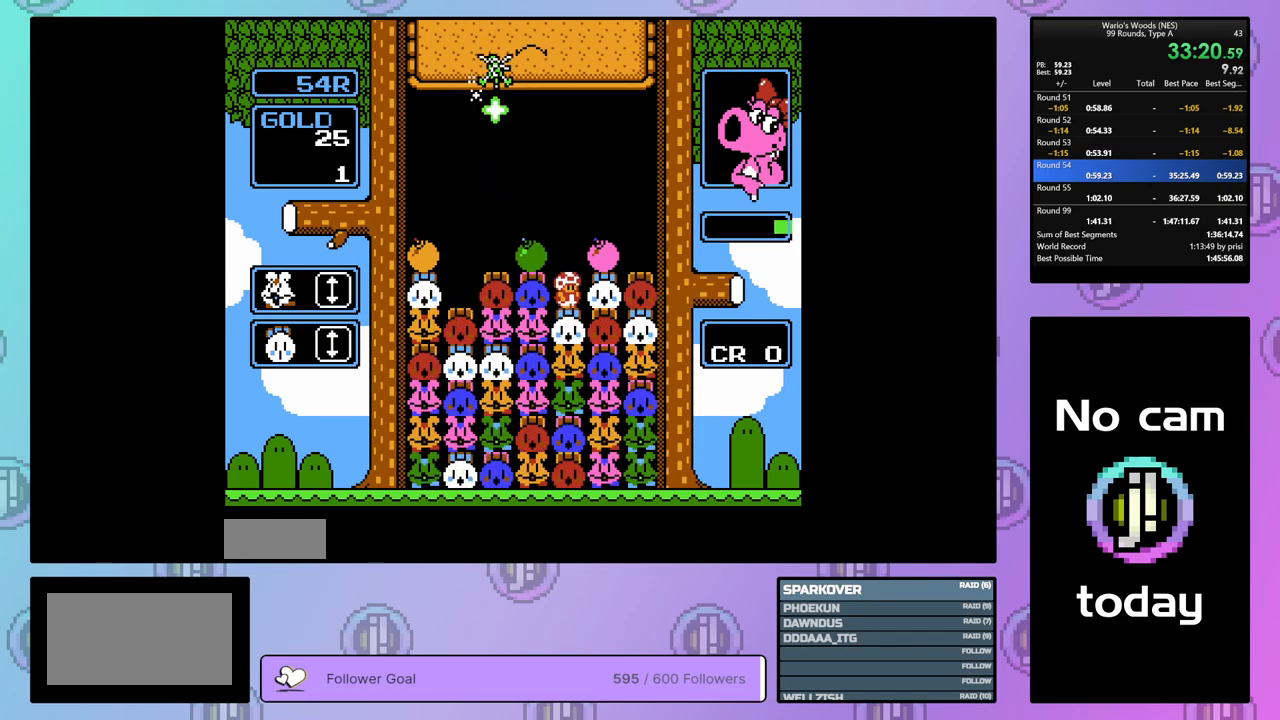
{"buttons": ["A"], "events": [[50, "A", "down"], [150, "DPAD_RIGHT", "up"], [200, "DPAD_RIGHT", "down"], [233, "A", "up"], [383, "A", "down"], [417, "DPAD_RIGHT", "up"]]}
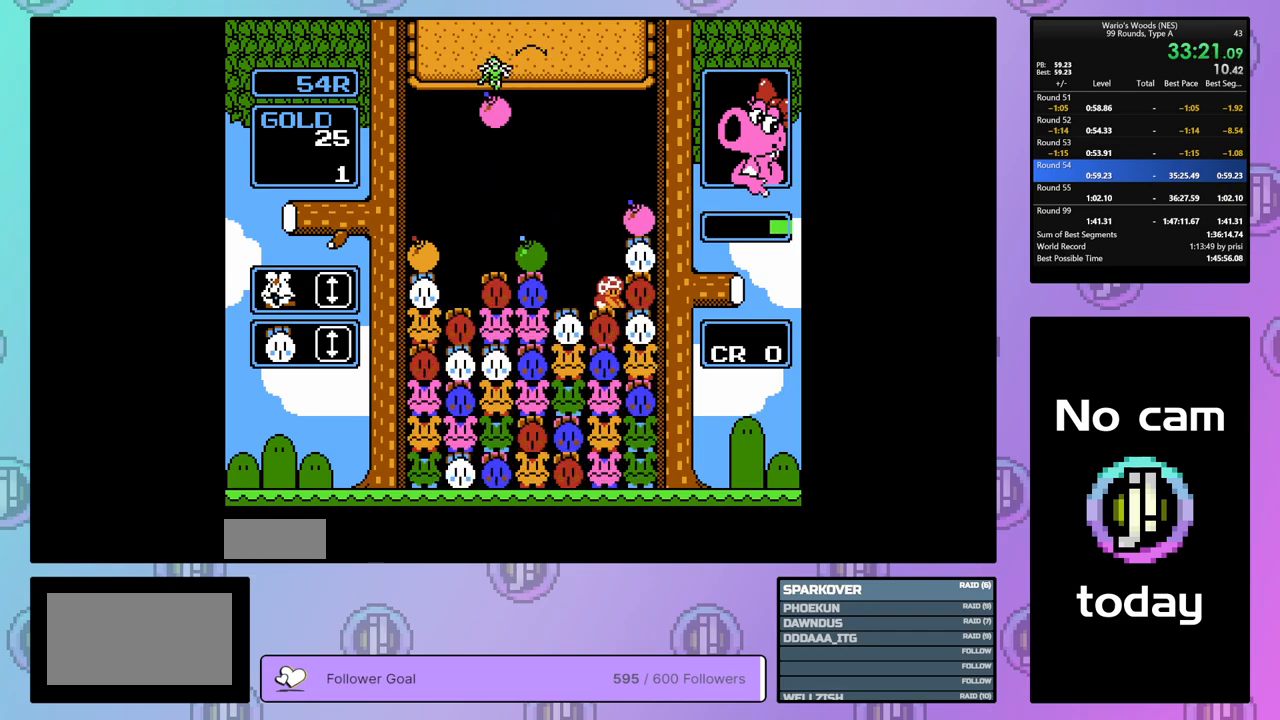
{"buttons": ["DPAD_LEFT"], "events": [[17, "A", "up"], [117, "B", "down"], [183, "DPAD_LEFT", "down"], [267, "B", "up"]]}
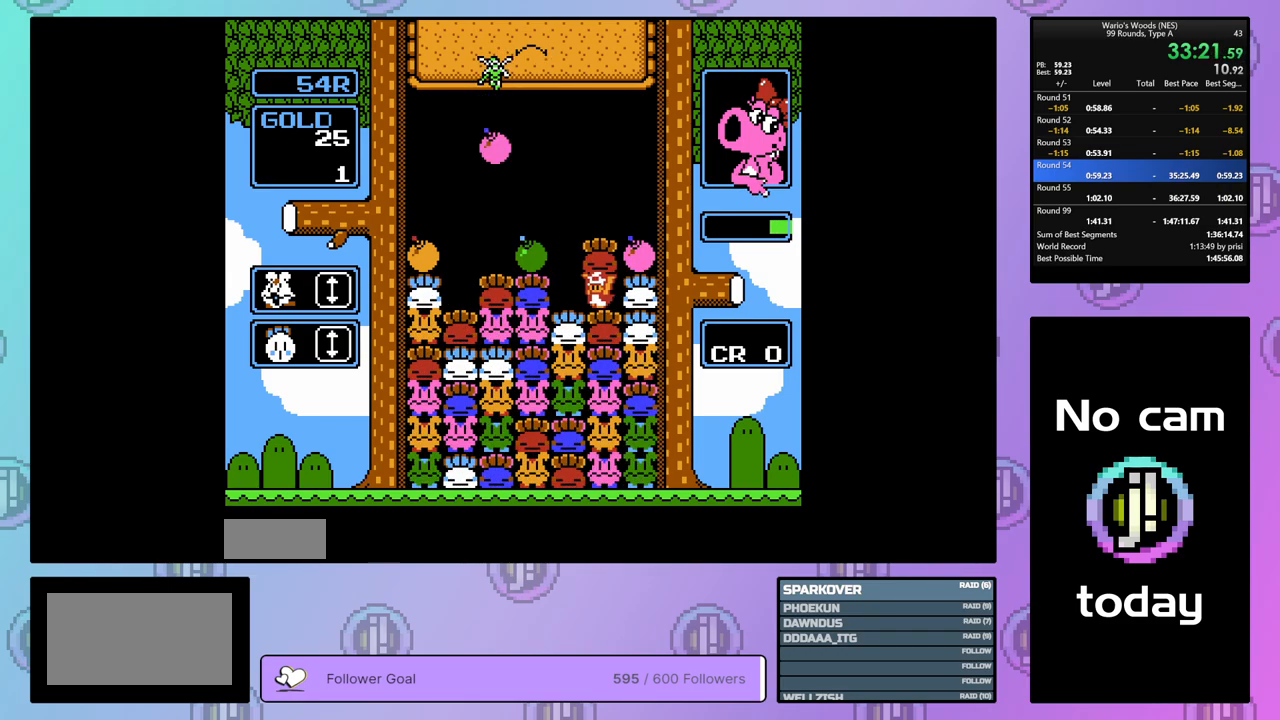
{"buttons": ["DPAD_LEFT"], "events": [[117, "B", "down"], [300, "B", "up"]]}
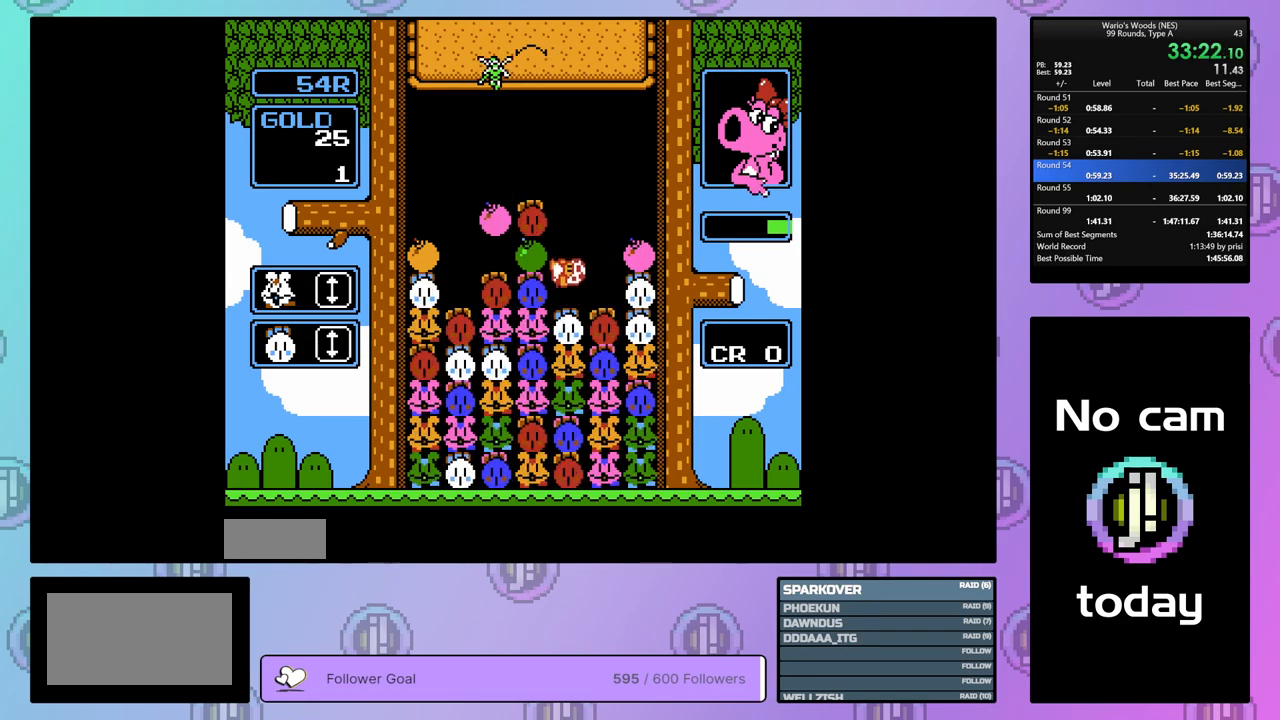
{"buttons": ["DPAD_DOWN"], "events": [[67, "B", "down"], [83, "DPAD_LEFT", "up"], [167, "DPAD_RIGHT", "down"], [183, "B", "up"], [283, "B", "down"], [283, "DPAD_RIGHT", "up"], [350, "DPAD_DOWN", "down"], [367, "B", "up"]]}
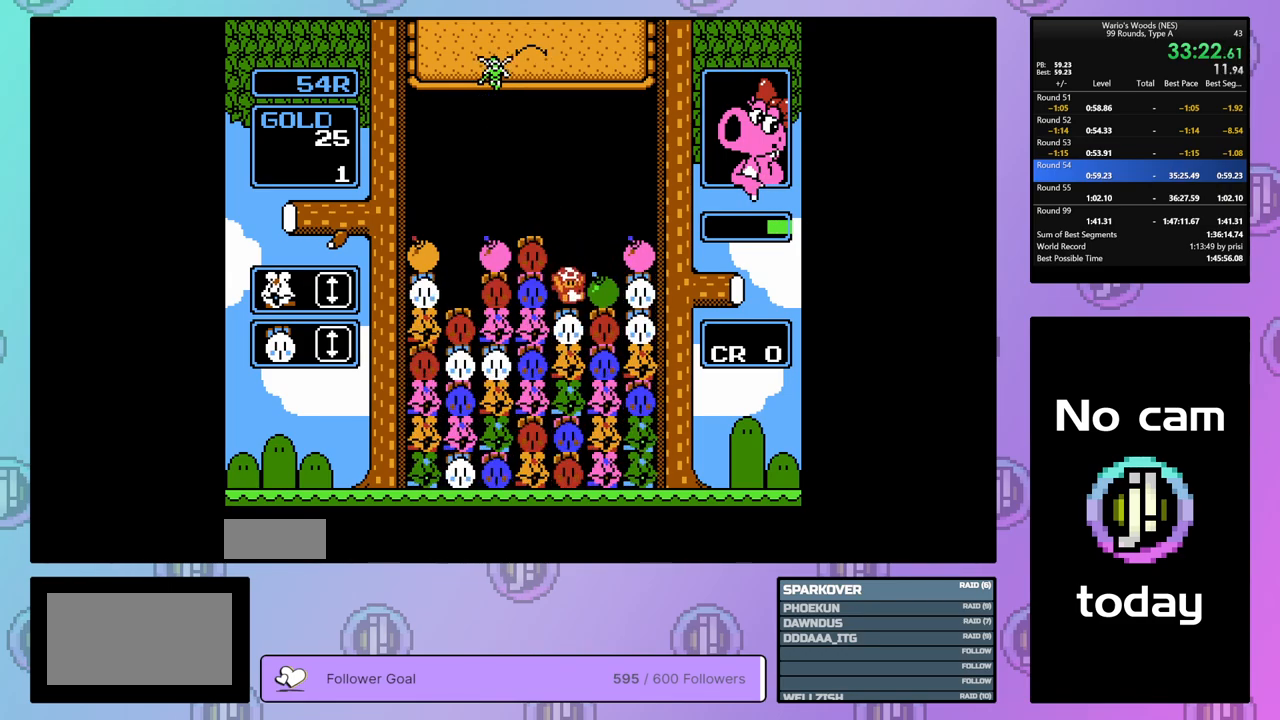
{"buttons": ["DPAD_DOWN"], "events": []}
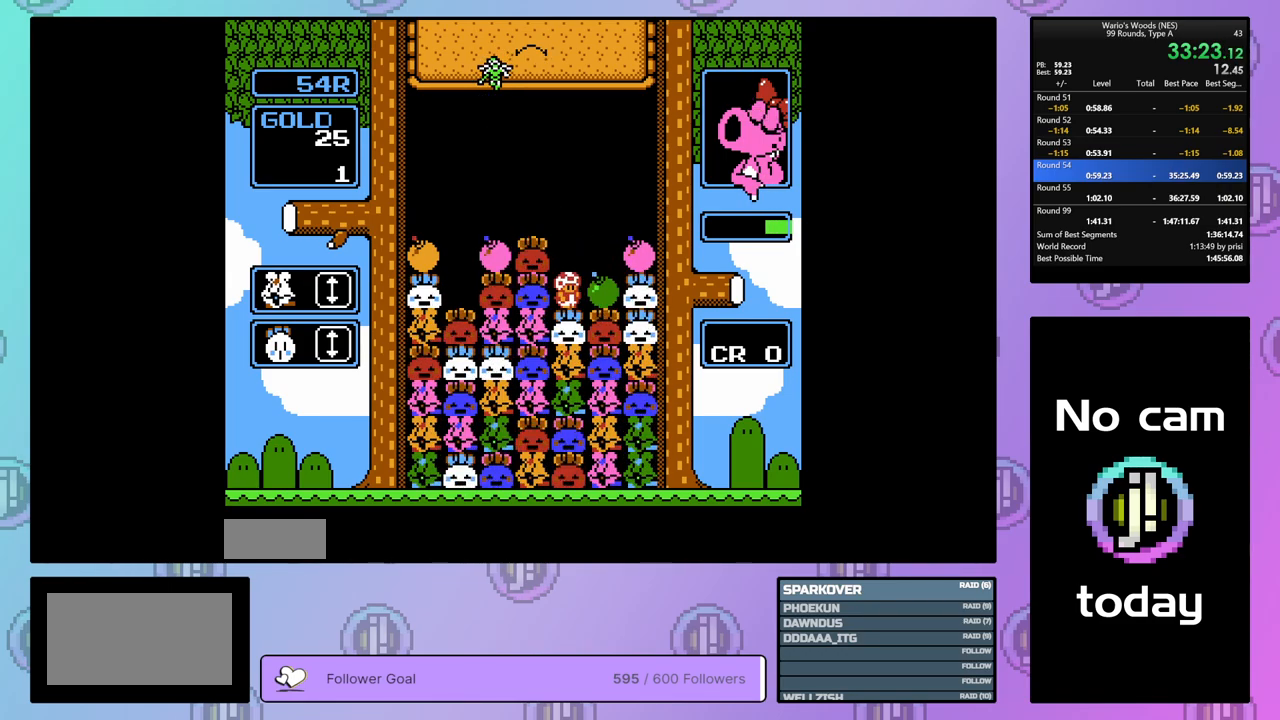
{"buttons": ["DPAD_LEFT"], "events": [[133, "DPAD_DOWN", "up"], [133, "DPAD_LEFT", "down"]]}
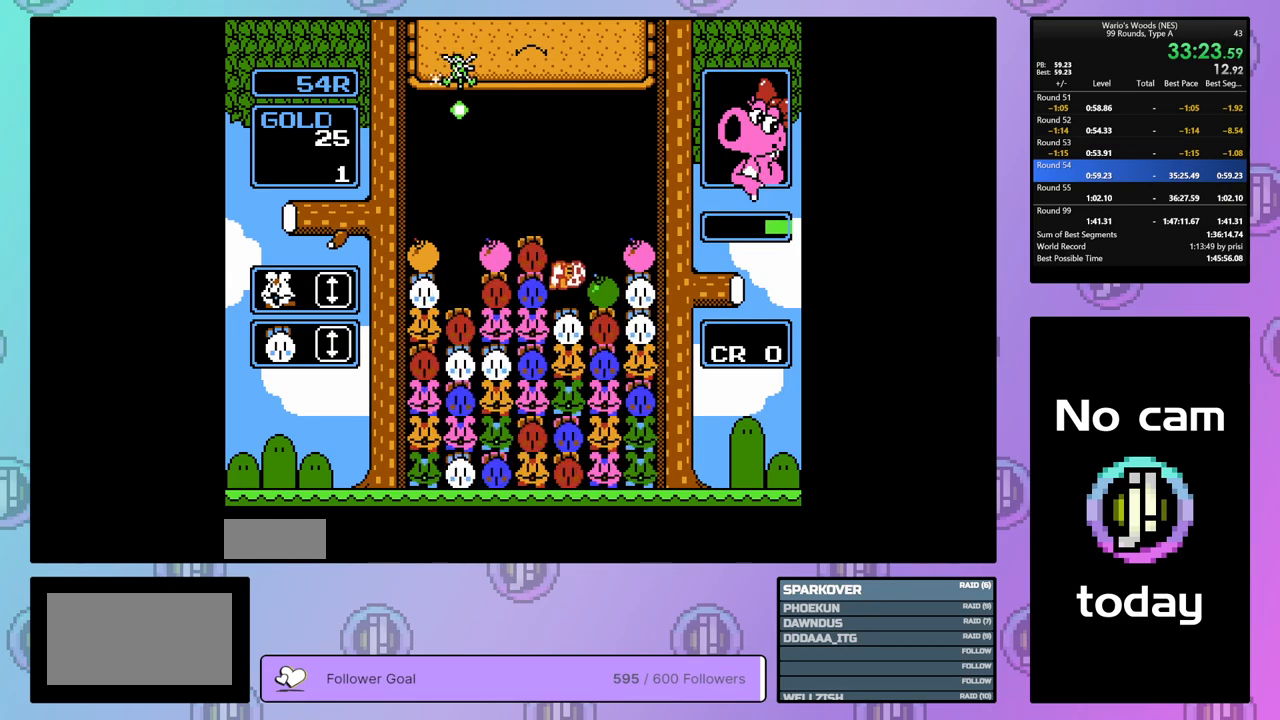
{"buttons": ["B"], "events": [[417, "DPAD_LEFT", "up"], [467, "B", "down"]]}
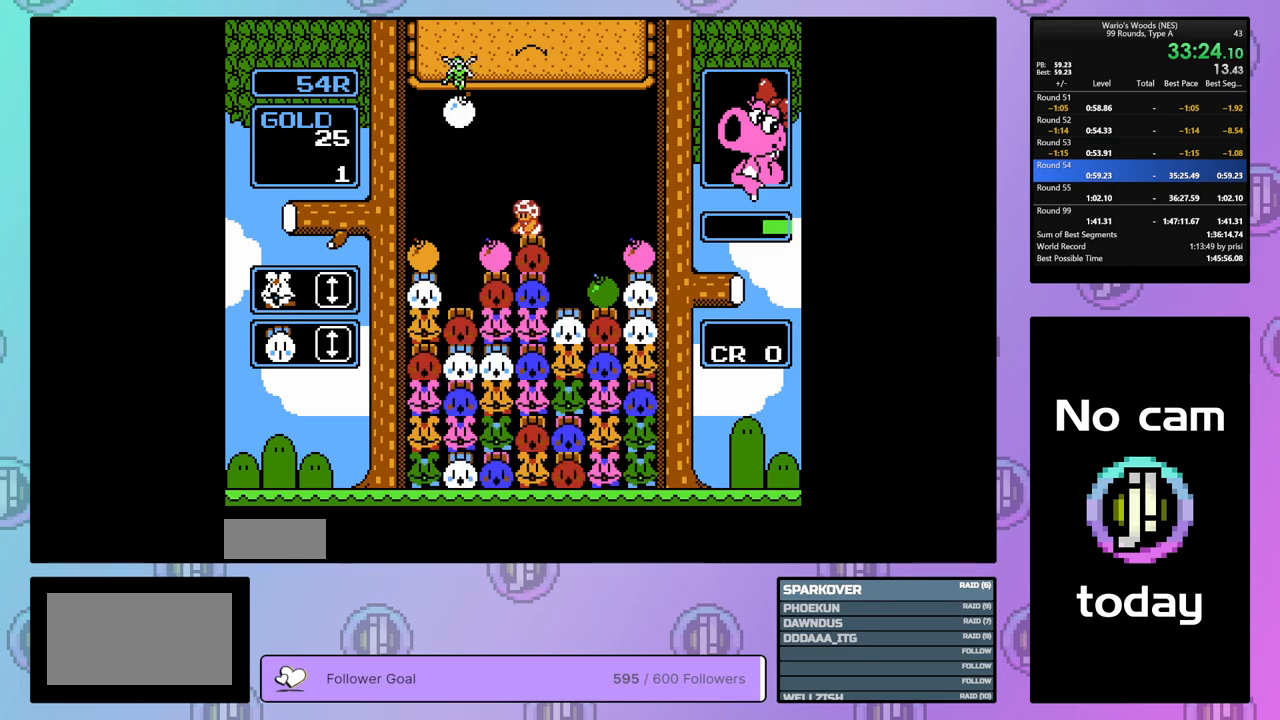
{"buttons": ["DPAD_DOWN"], "events": [[83, "B", "up"], [83, "DPAD_LEFT", "down"], [183, "DPAD_LEFT", "up"], [217, "B", "down"], [250, "DPAD_DOWN", "down"], [333, "B", "up"]]}
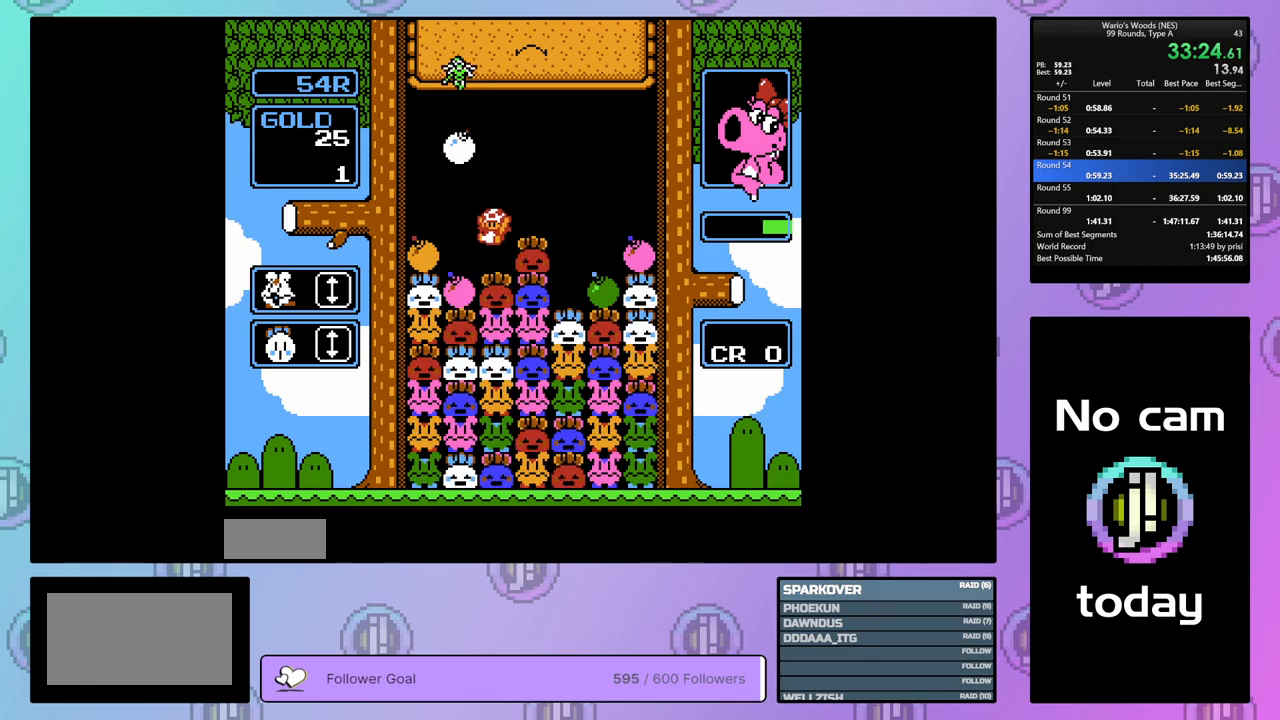
{"buttons": ["DPAD_DOWN"], "events": []}
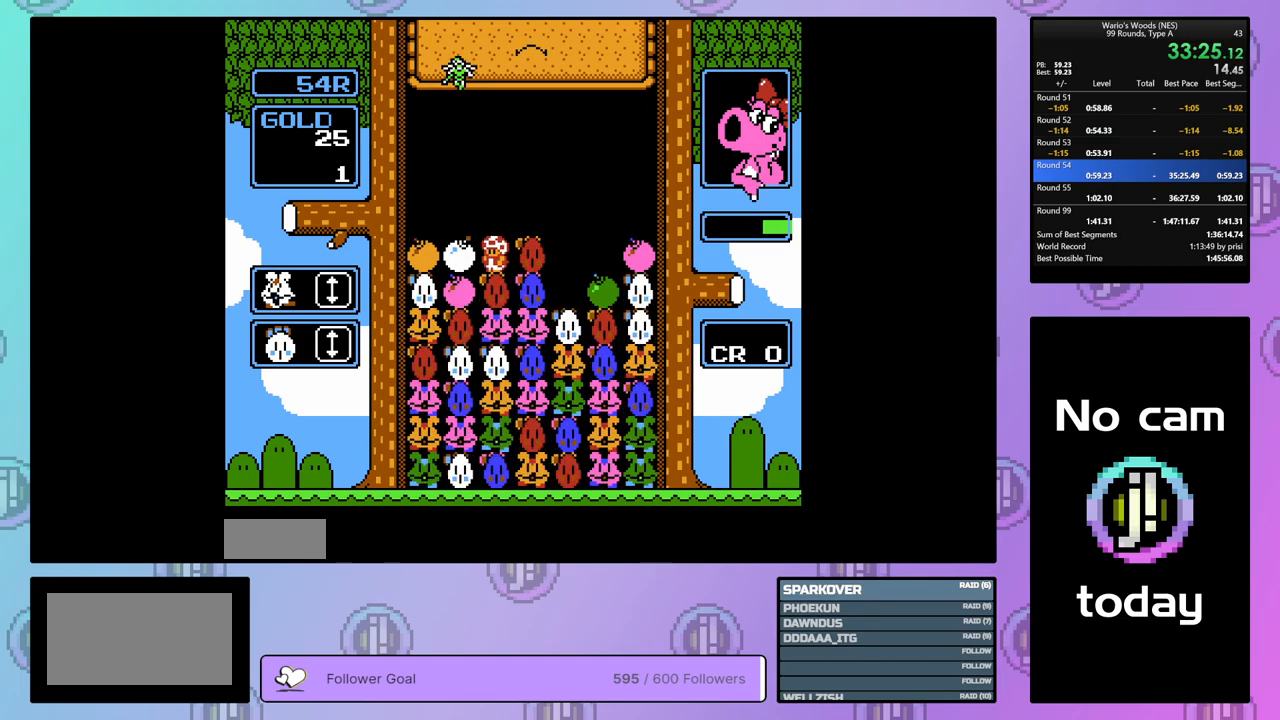
{"buttons": [], "events": [[467, "DPAD_DOWN", "up"]]}
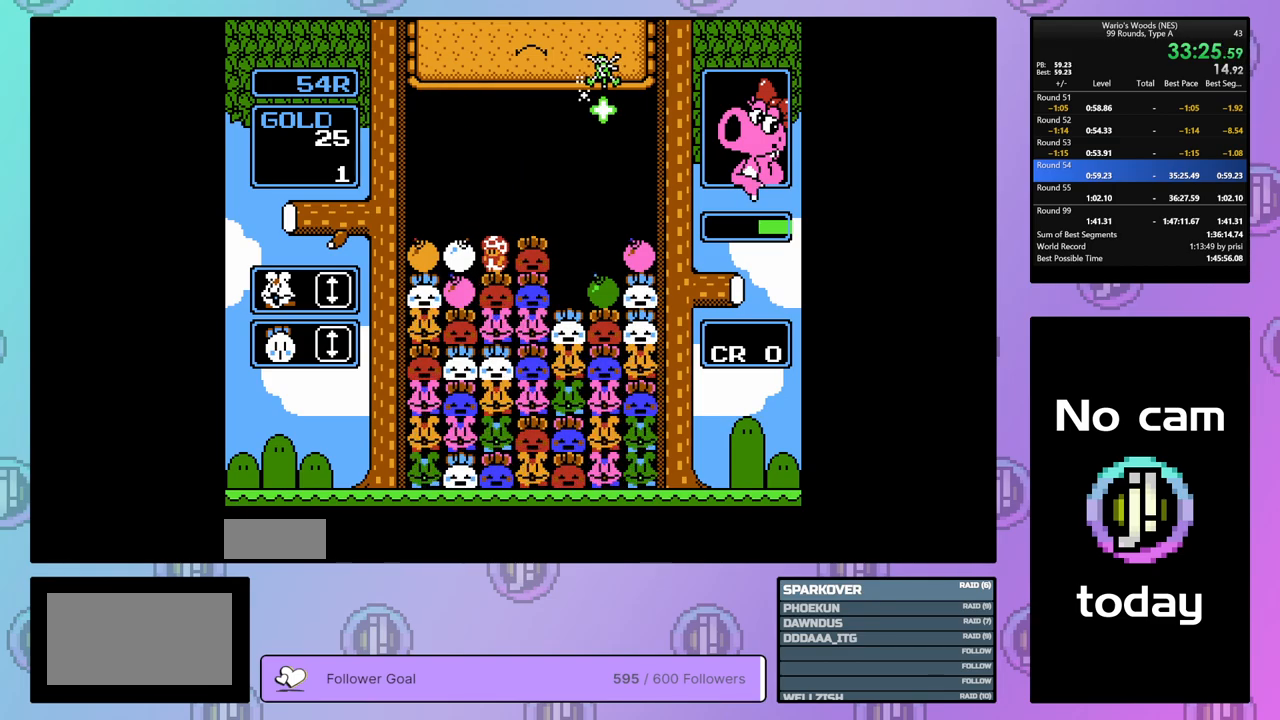
{"buttons": ["DPAD_RIGHT"], "events": [[50, "DPAD_RIGHT", "down"]]}
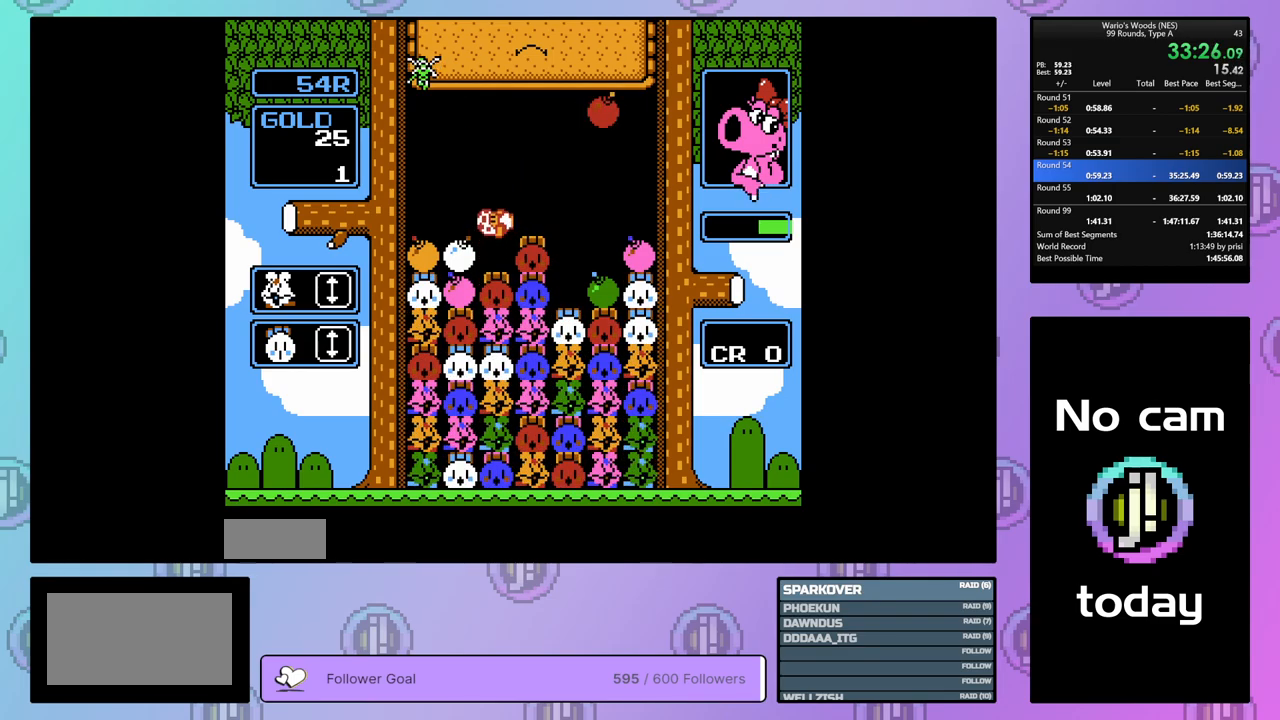
{"buttons": ["DPAD_RIGHT"], "events": []}
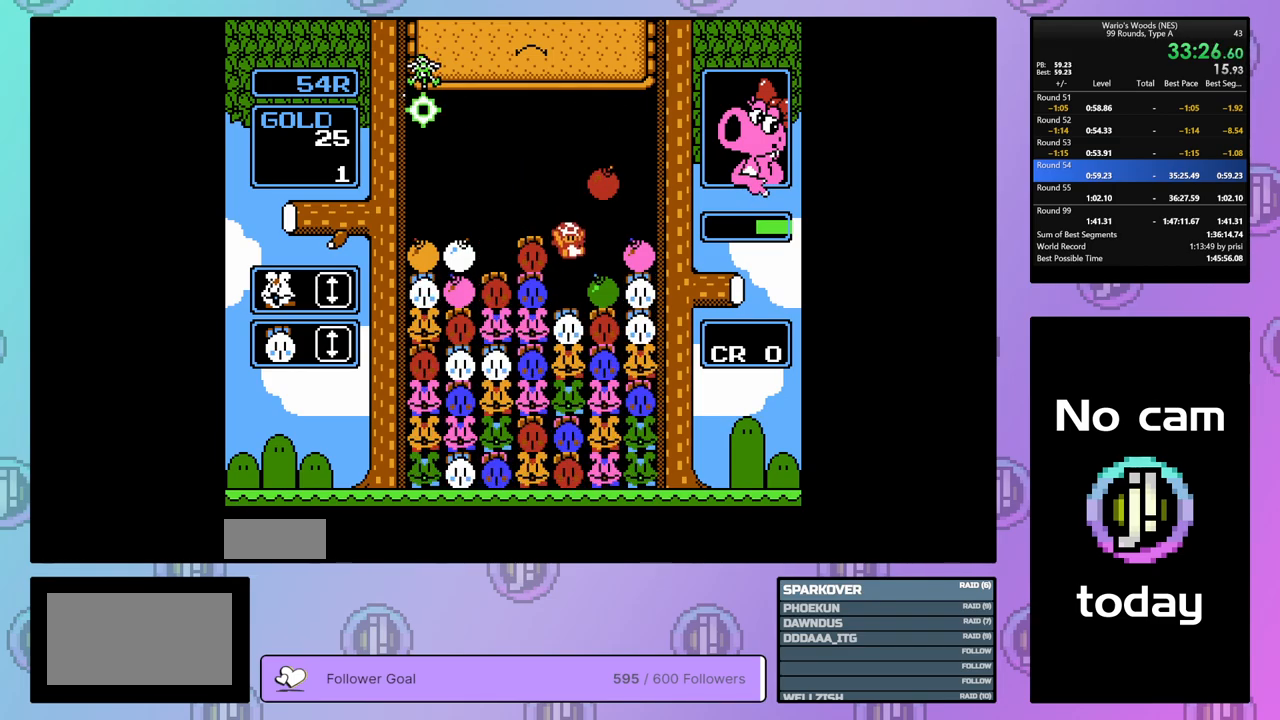
{"buttons": ["DPAD_DOWN"], "events": [[183, "DPAD_RIGHT", "up"], [283, "DPAD_DOWN", "down"]]}
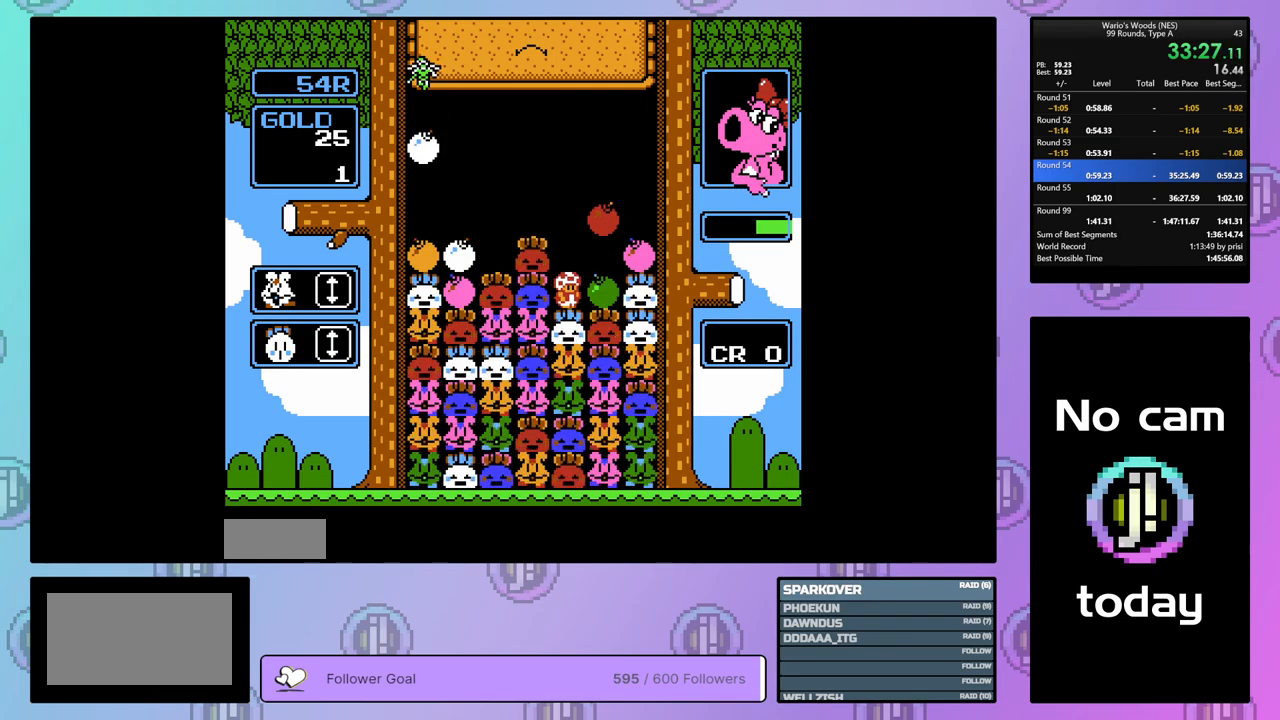
{"buttons": [], "events": [[117, "A", "down"], [117, "DPAD_DOWN", "up"], [300, "A", "up"]]}
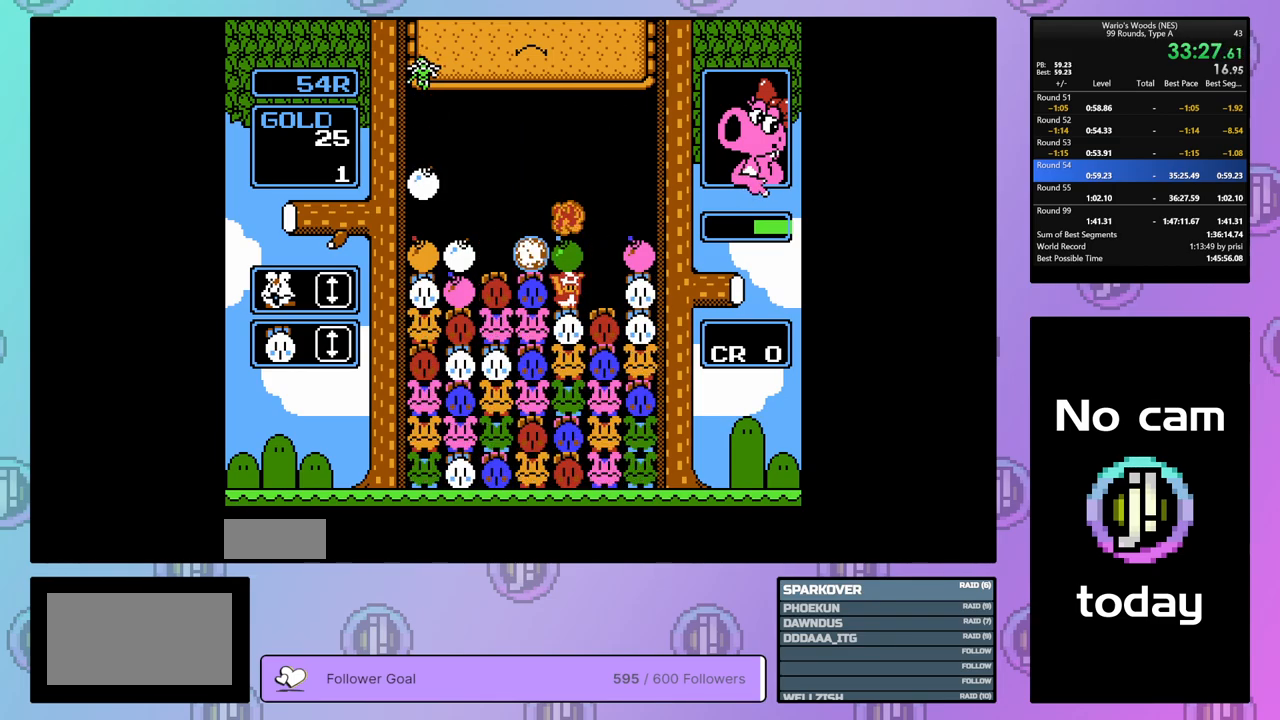
{"buttons": [], "events": [[83, "DPAD_LEFT", "down"], [217, "DPAD_LEFT", "up"]]}